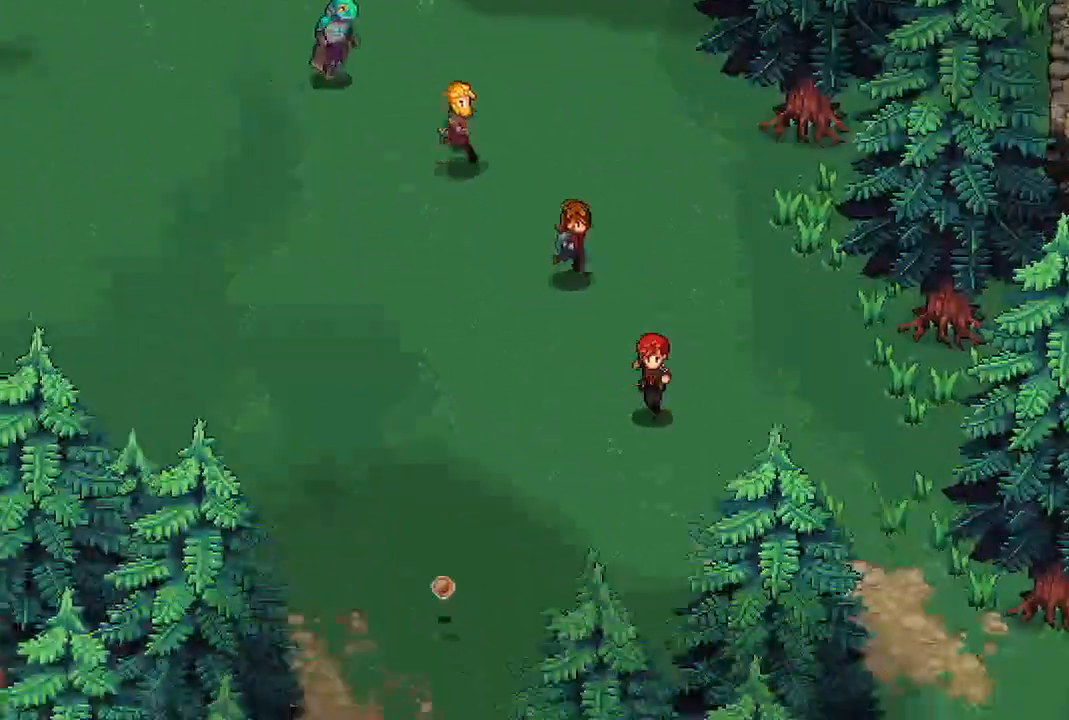
Gameplay with a controller (Xbox layout); each line is a JSON object with the inputs held at the frame after it (dt_ms = milliseconds from this image to that frame). "events" lists button and stick changes between this image and that frame as [ms after this image, input, new state], when the widget could be followed in between.
{"dt_ms": 500, "buttons": [], "left_stick": "left", "right_stick": "center", "events": [[83, "left_stick", "down"], [233, "left_stick", "center"], [483, "left_stick", "left"]]}
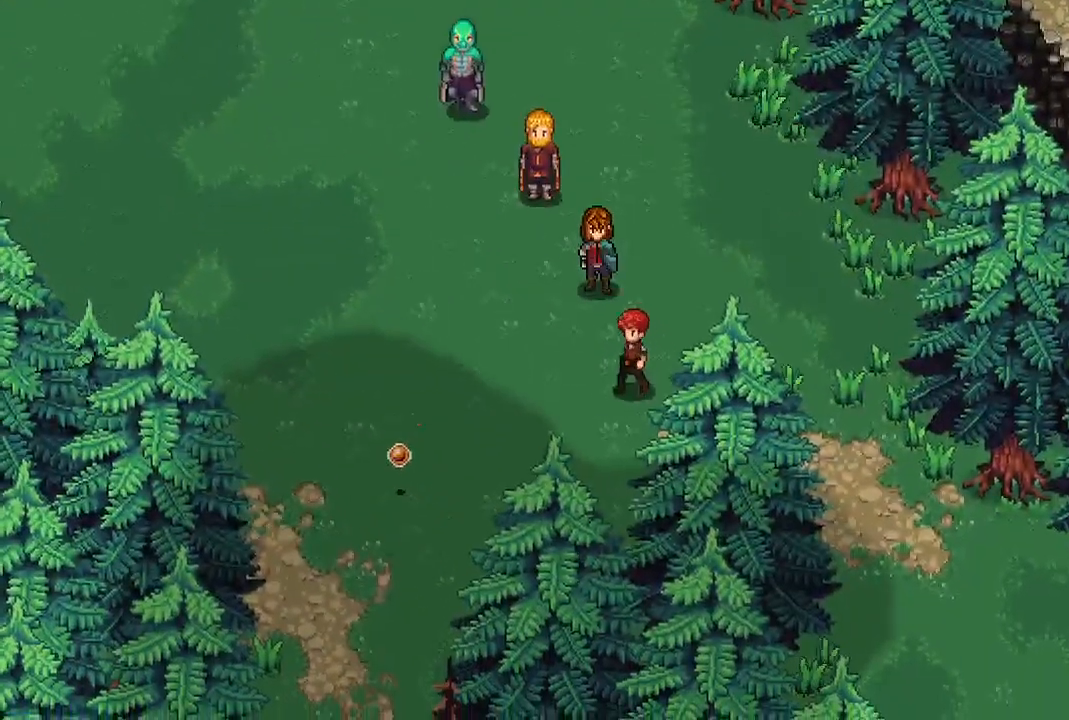
{"dt_ms": 500, "buttons": [], "left_stick": "down-left", "right_stick": "center", "events": [[367, "left_stick", "down-left"]]}
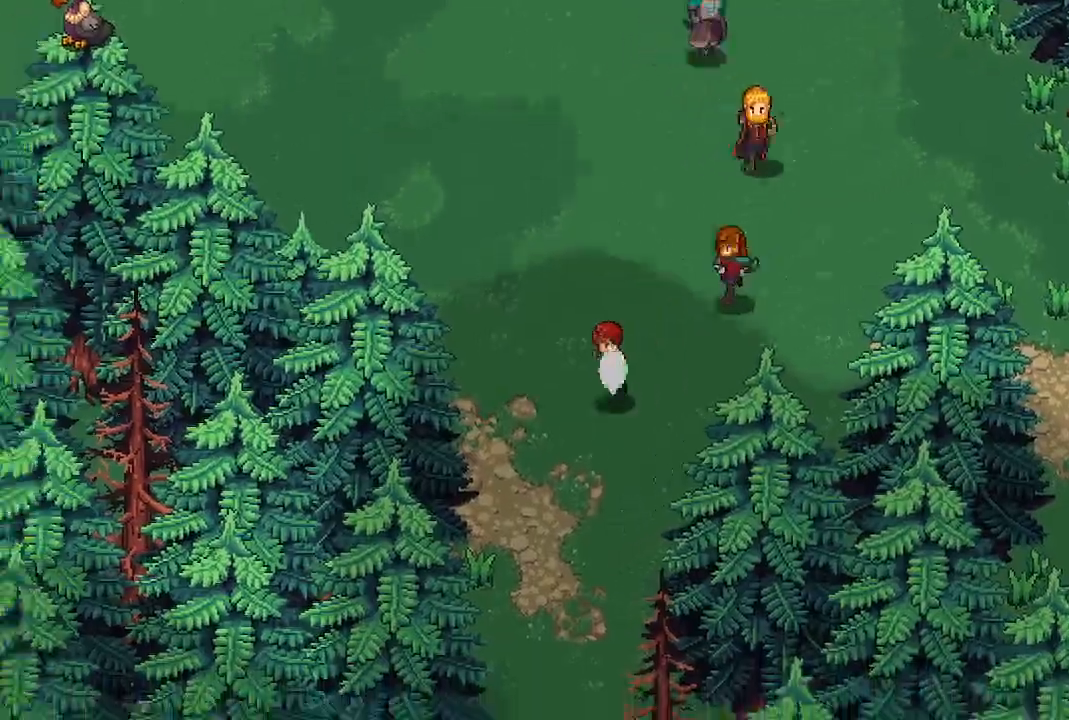
{"dt_ms": 500, "buttons": [], "left_stick": "center", "right_stick": "center", "events": [[50, "left_stick", "down"], [167, "X", "down"], [167, "left_stick", "center"], [283, "X", "up"]]}
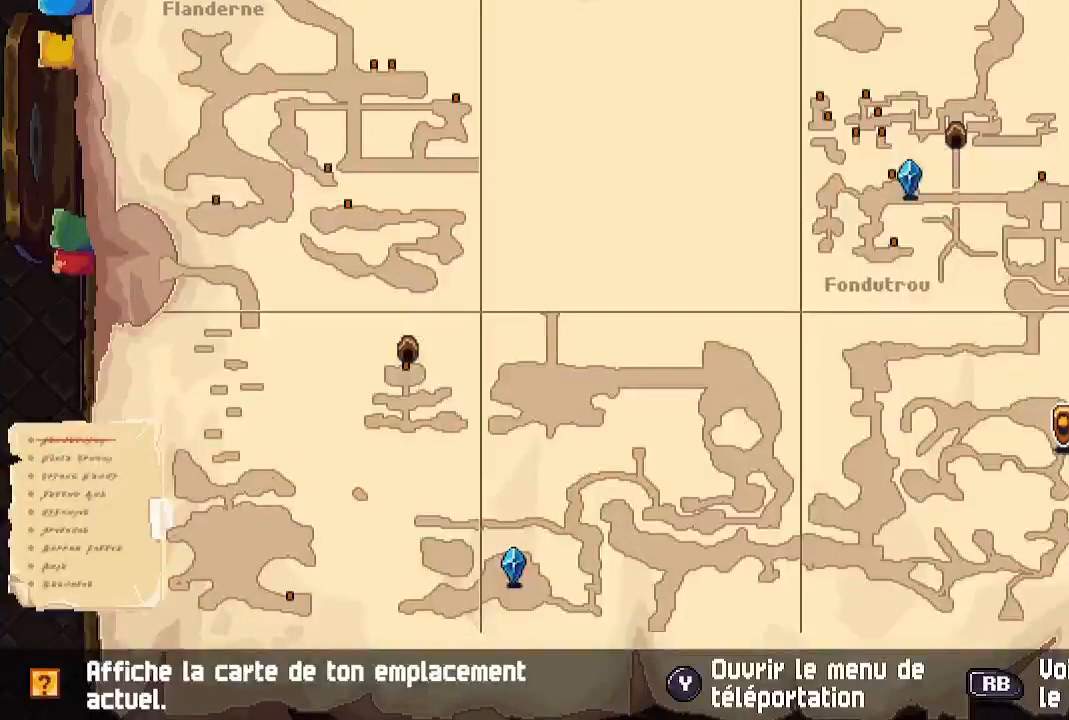
{"dt_ms": 500, "buttons": [], "left_stick": "right", "right_stick": "center", "events": [[167, "B", "down"], [217, "left_stick", "right"], [283, "B", "up"]]}
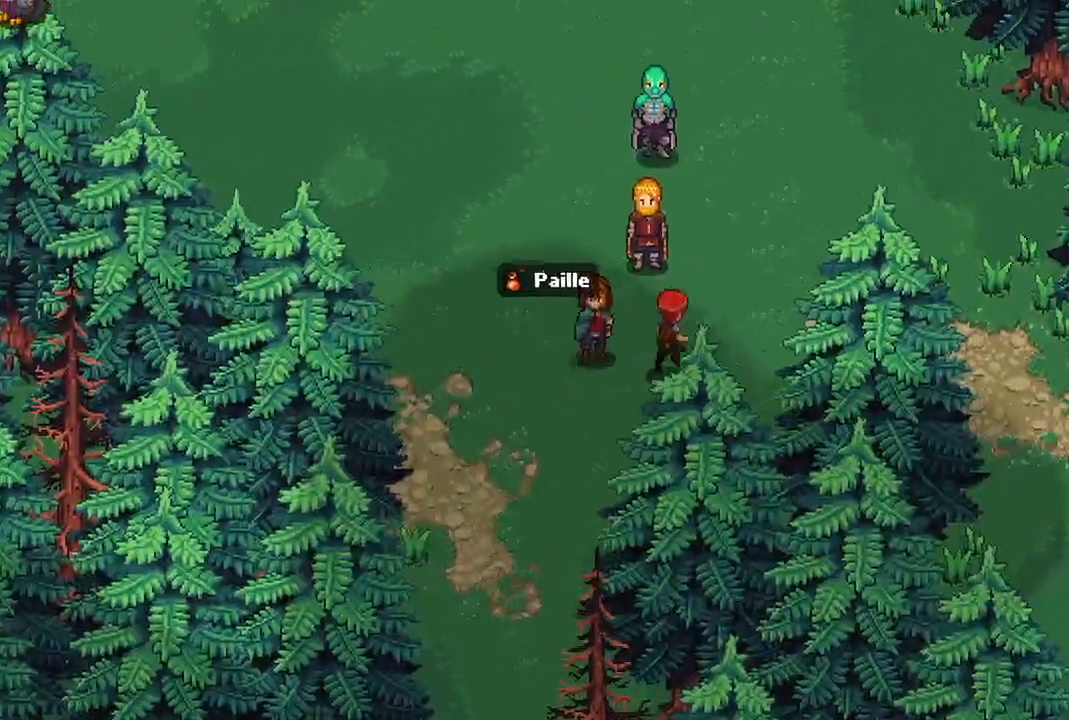
{"dt_ms": 500, "buttons": [], "left_stick": "right", "right_stick": "center", "events": []}
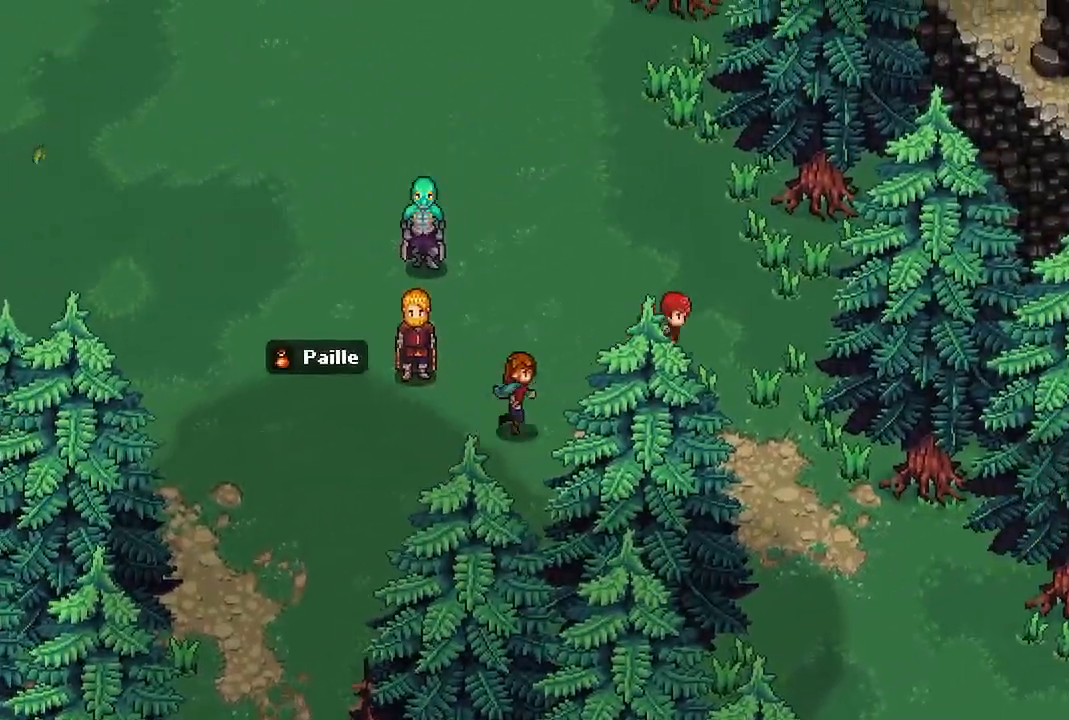
{"dt_ms": 500, "buttons": [], "left_stick": "down-right", "right_stick": "center", "events": [[150, "left_stick", "down-right"]]}
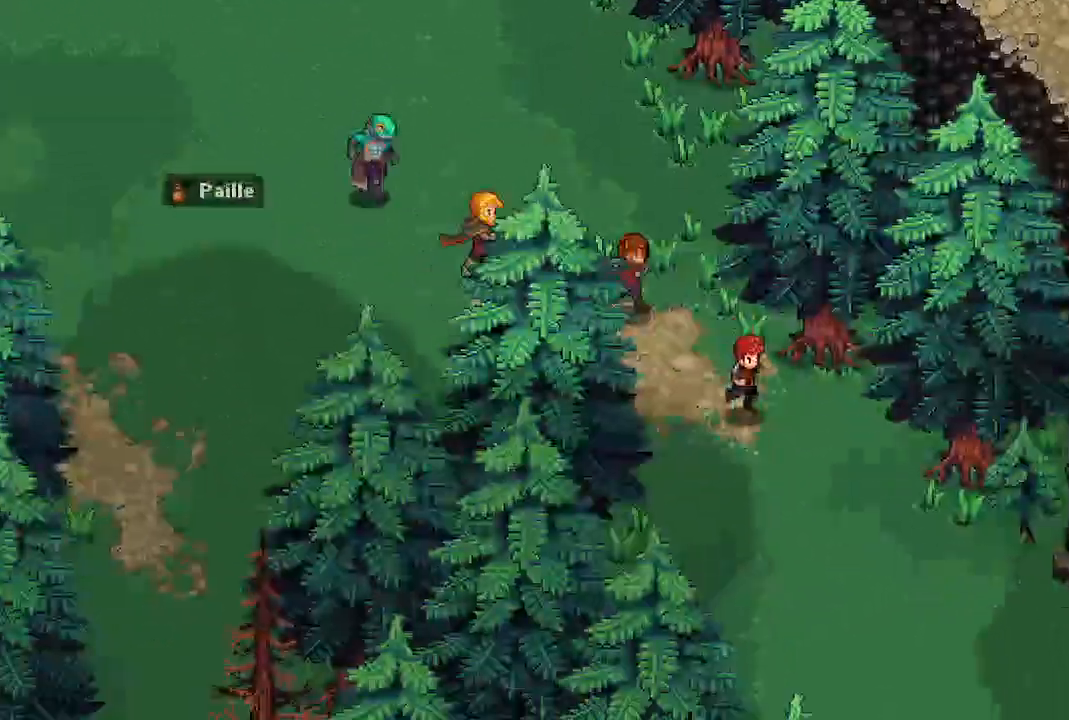
{"dt_ms": 500, "buttons": [], "left_stick": "down-right", "right_stick": "center", "events": []}
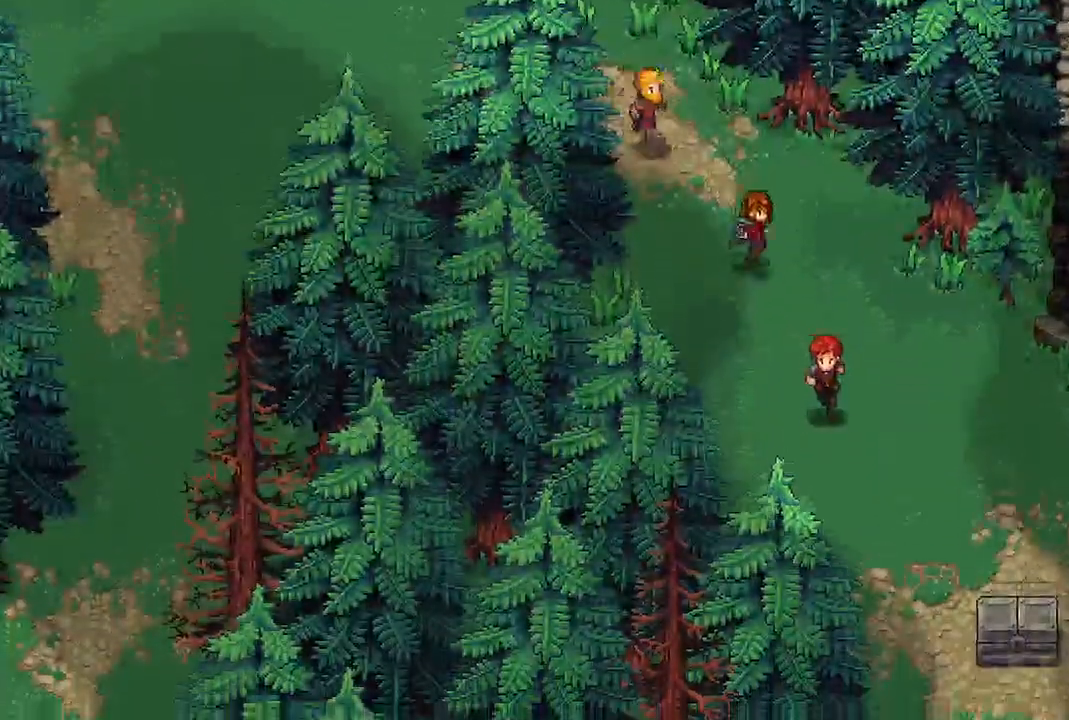
{"dt_ms": 500, "buttons": [], "left_stick": "down-right", "right_stick": "center", "events": []}
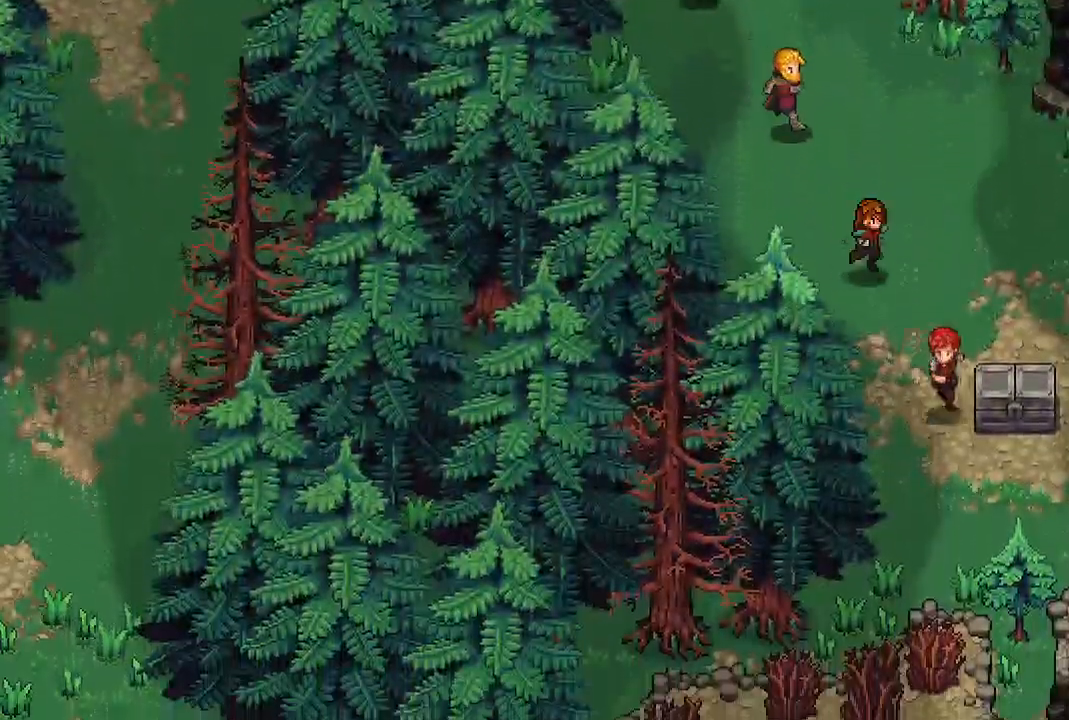
{"dt_ms": 500, "buttons": [], "left_stick": "center", "right_stick": "center", "events": [[250, "left_stick", "up"], [317, "A", "down"], [433, "A", "up"], [483, "left_stick", "center"]]}
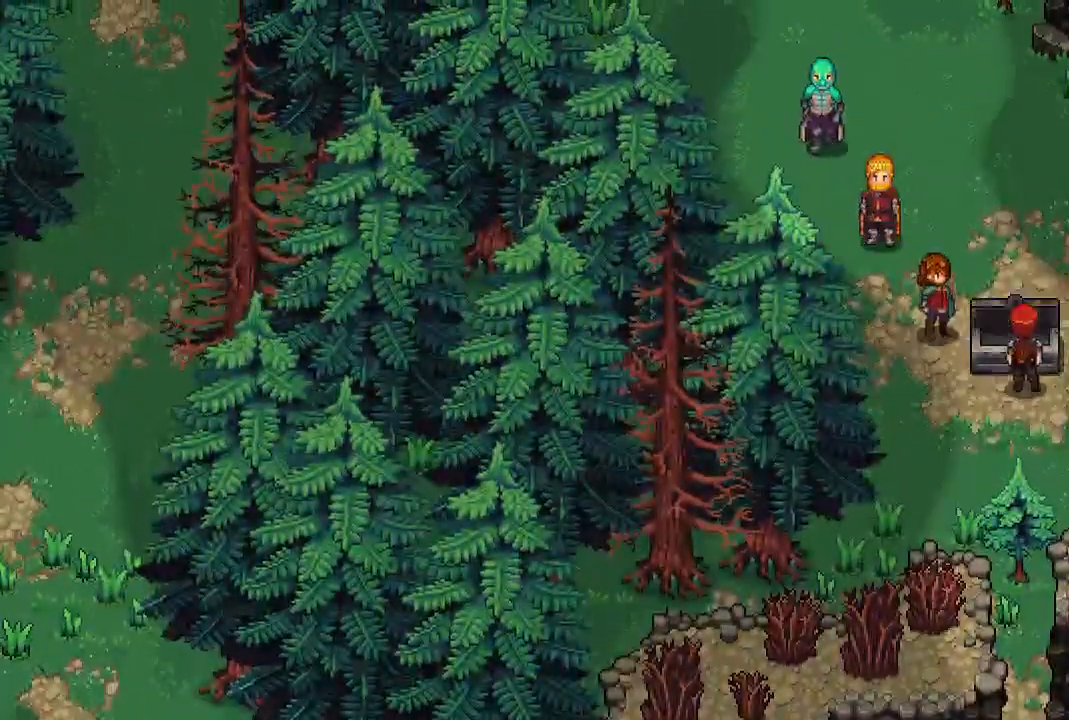
{"dt_ms": 500, "buttons": [], "left_stick": "center", "right_stick": "center", "events": []}
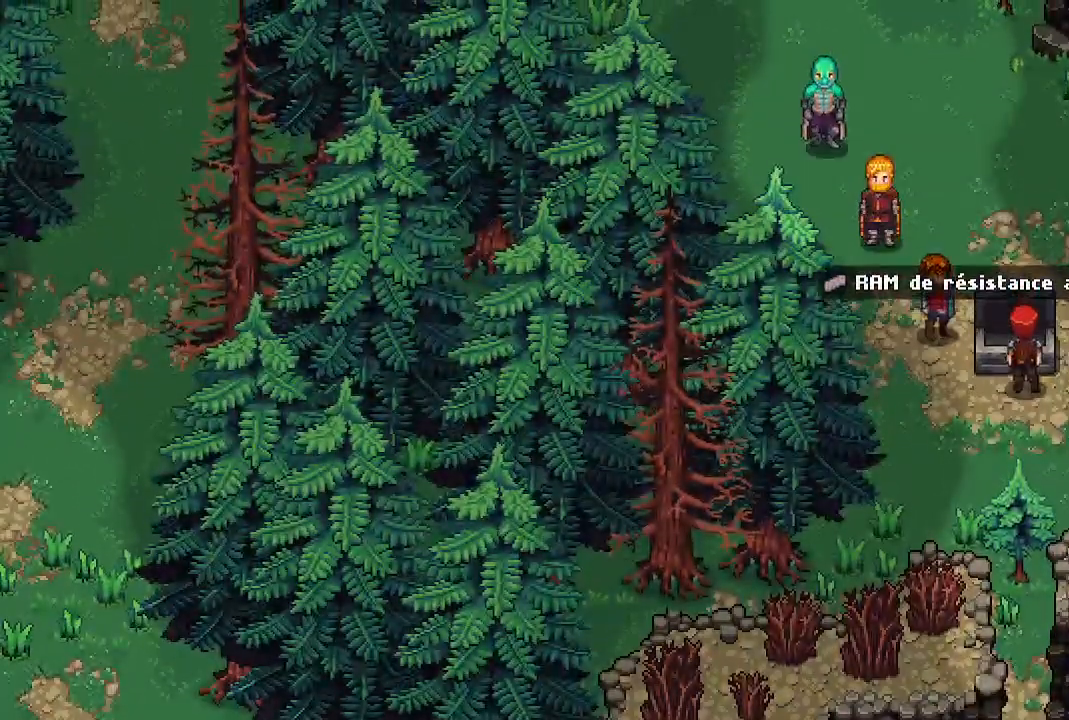
{"dt_ms": 500, "buttons": [], "left_stick": "up-left", "right_stick": "center", "events": [[167, "left_stick", "left"], [350, "left_stick", "up-left"]]}
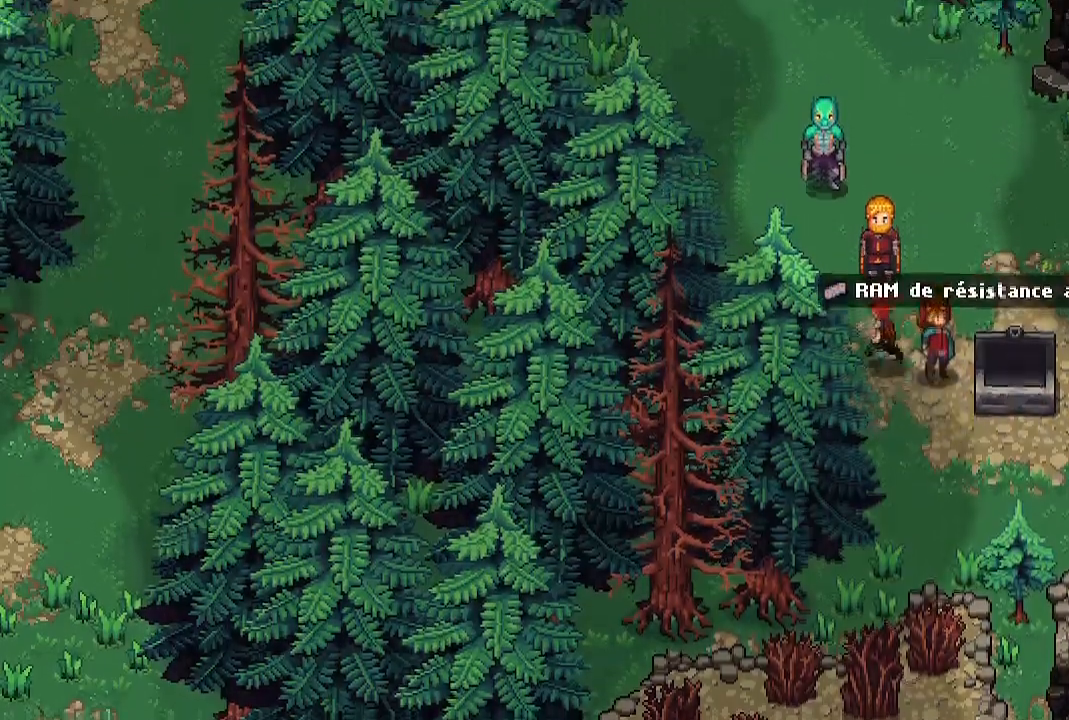
{"dt_ms": 500, "buttons": [], "left_stick": "up-left", "right_stick": "center", "events": []}
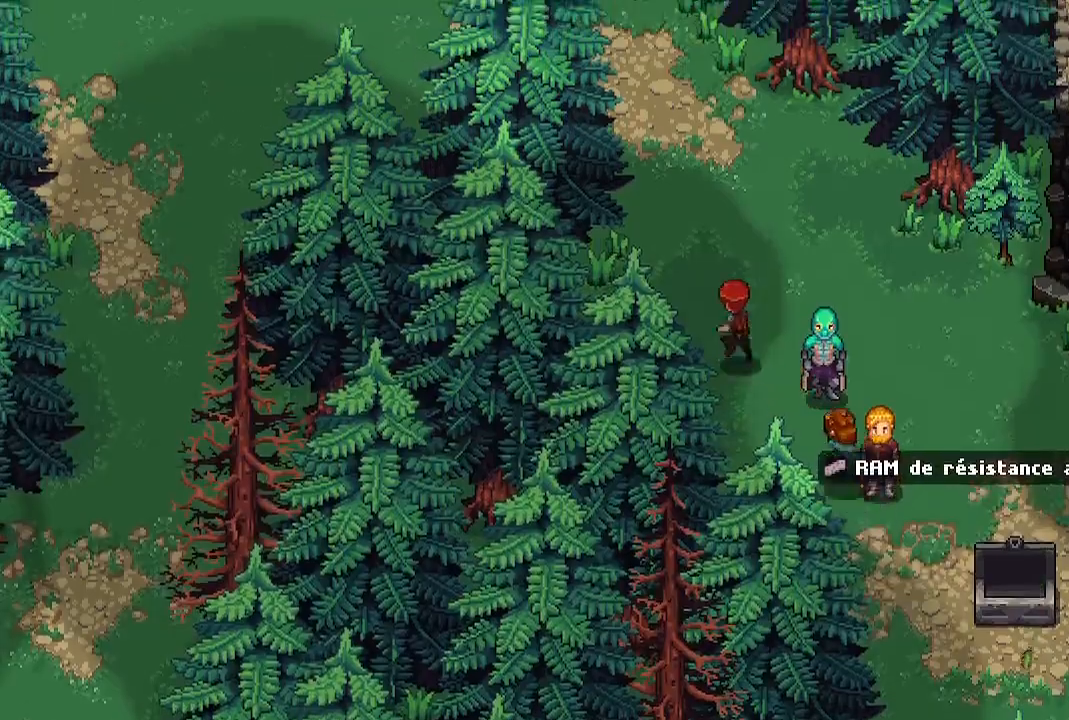
{"dt_ms": 500, "buttons": [], "left_stick": "up-left", "right_stick": "center", "events": []}
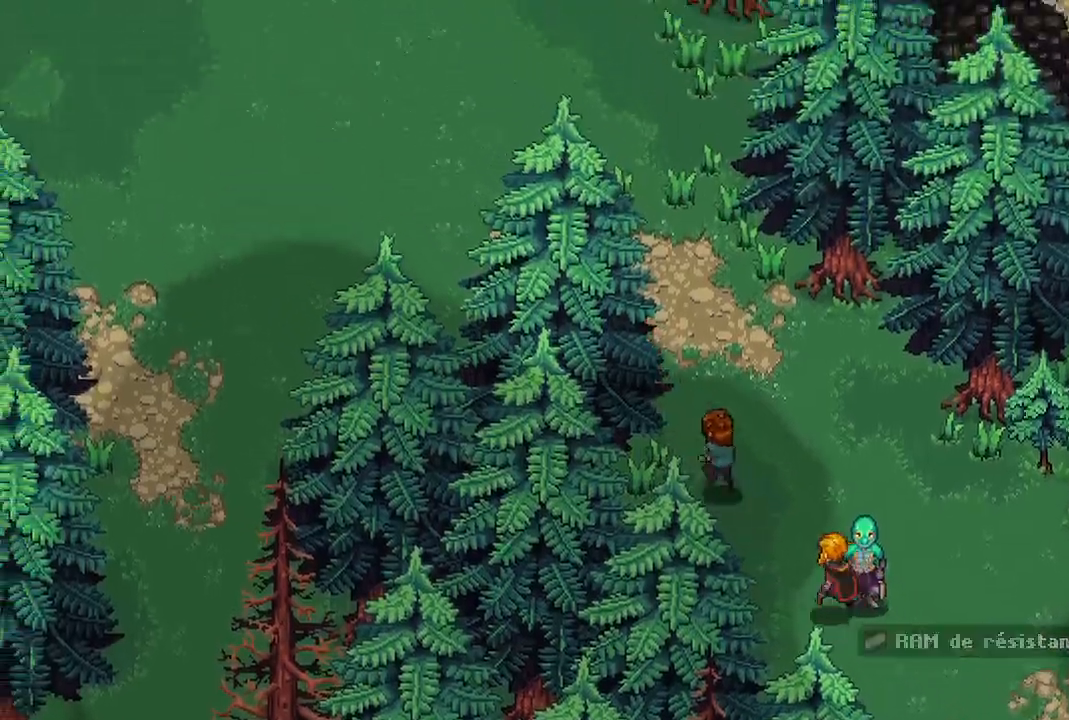
{"dt_ms": 500, "buttons": [], "left_stick": "left", "right_stick": "center", "events": [[467, "left_stick", "left"]]}
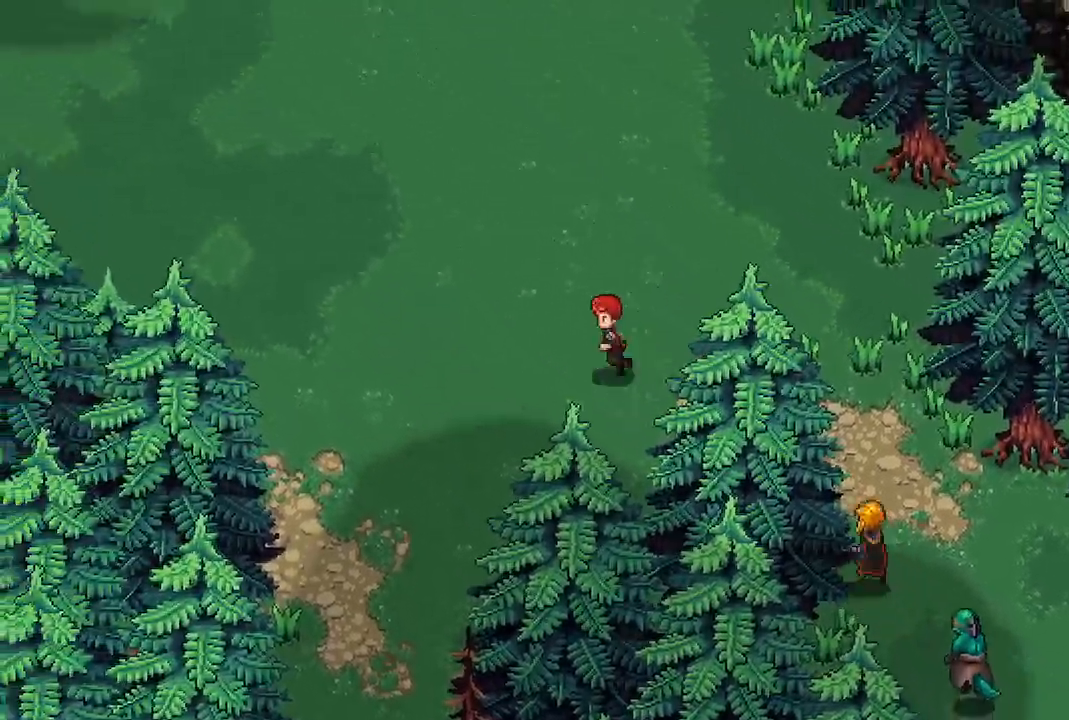
{"dt_ms": 500, "buttons": [], "left_stick": "down-left", "right_stick": "center", "events": [[283, "left_stick", "down-left"]]}
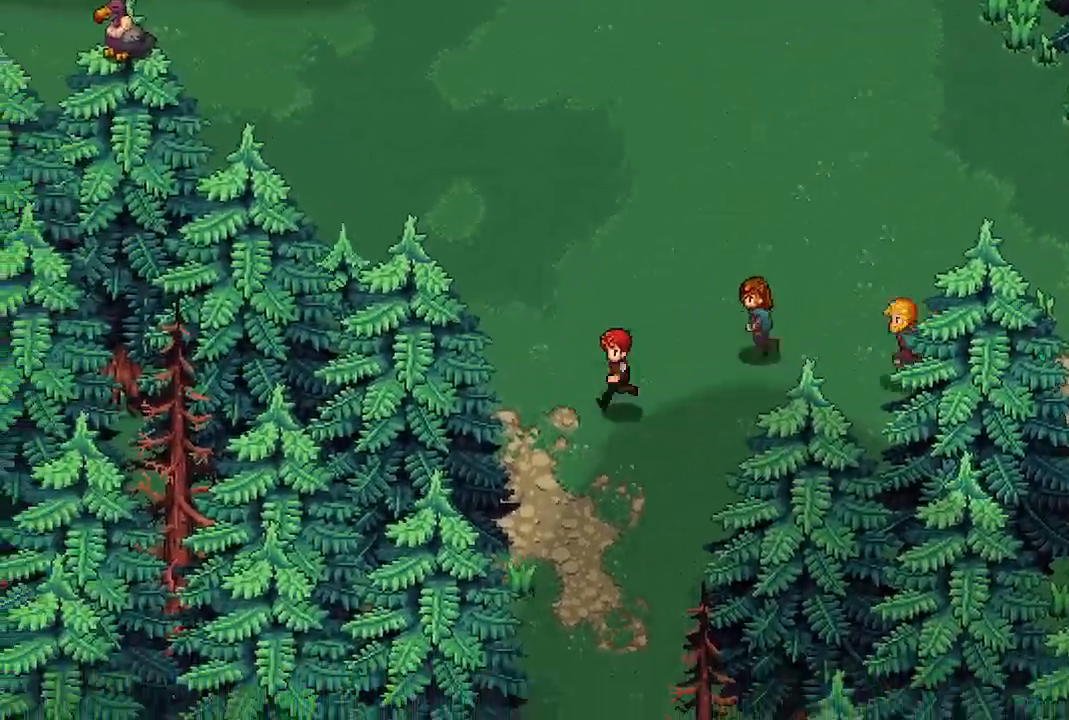
{"dt_ms": 500, "buttons": [], "left_stick": "down", "right_stick": "center", "events": [[300, "left_stick", "down"]]}
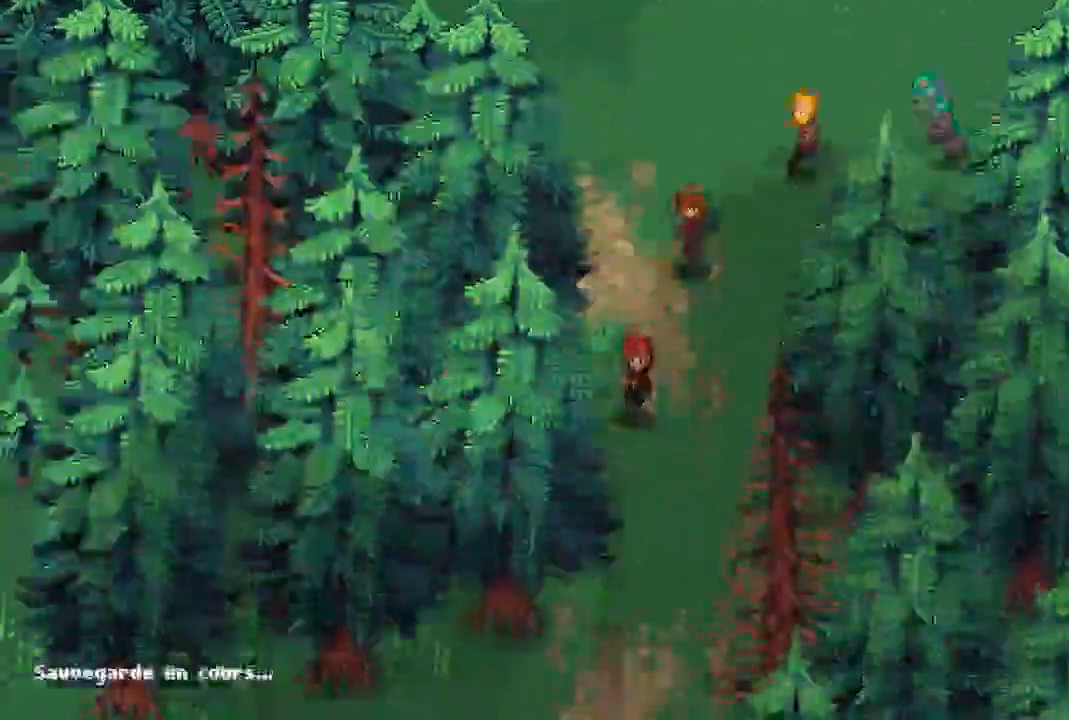
{"dt_ms": 500, "buttons": [], "left_stick": "down", "right_stick": "center", "events": []}
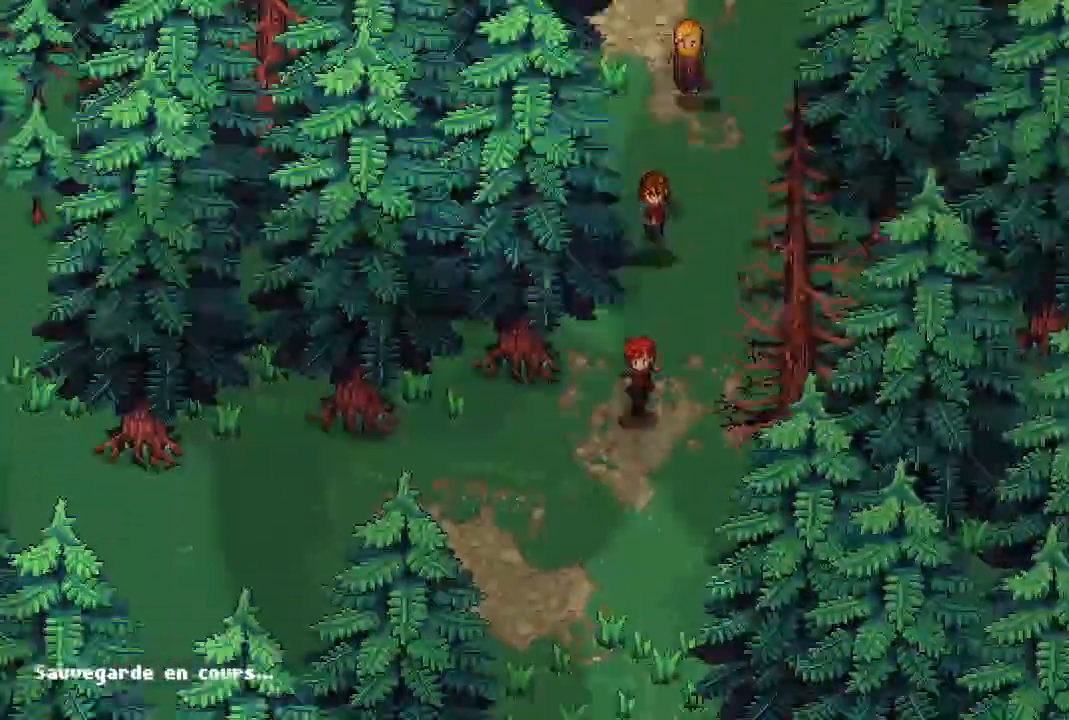
{"dt_ms": 1000, "buttons": ["A"], "left_stick": "up-left", "right_stick": "center"}
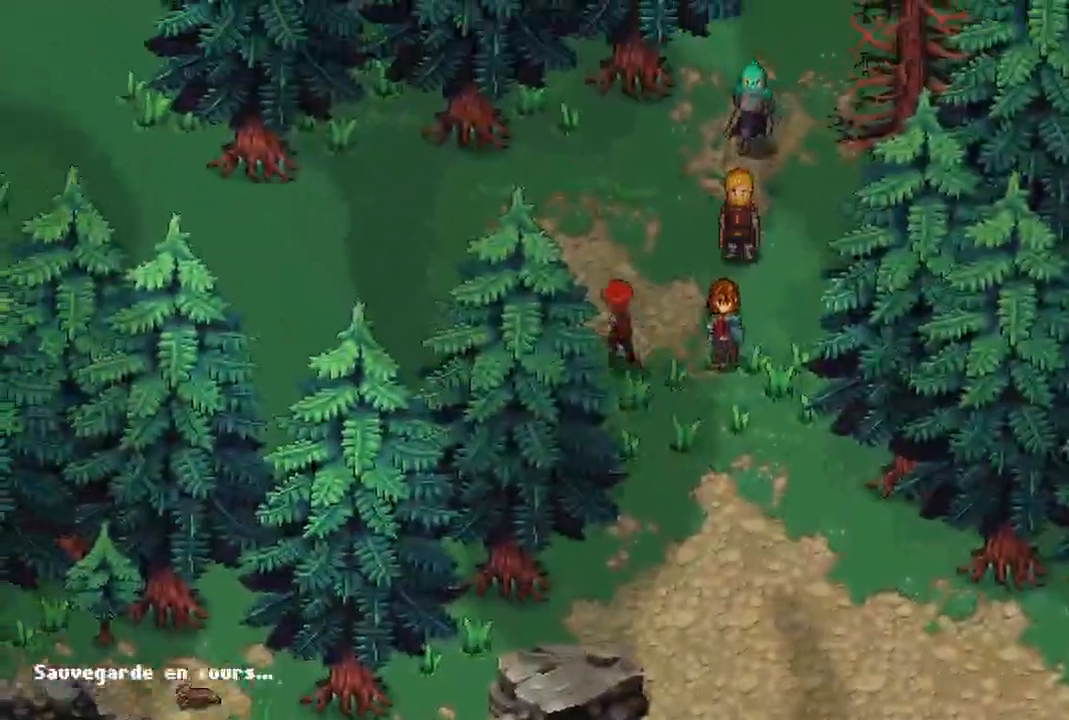
{"dt_ms": 500, "buttons": [], "left_stick": "center", "right_stick": "center", "events": [[67, "A", "up"], [100, "left_stick", "left"], [133, "X", "down"], [233, "left_stick", "center"], [283, "X", "up"]]}
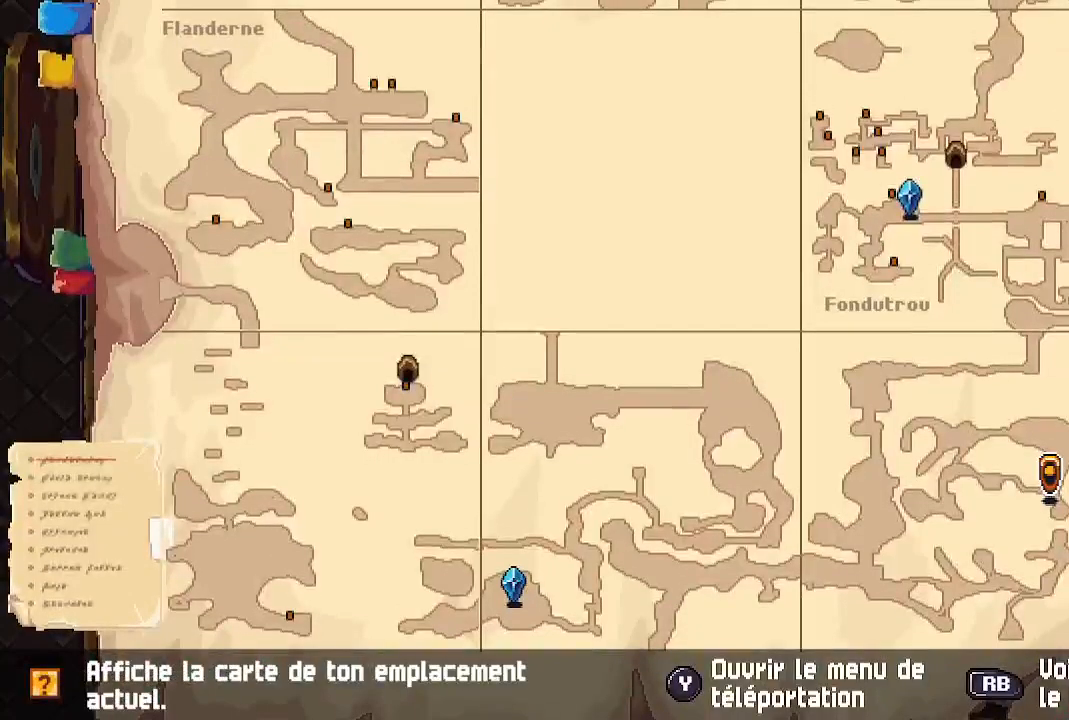
{"dt_ms": 500, "buttons": [], "left_stick": "center", "right_stick": "center", "events": []}
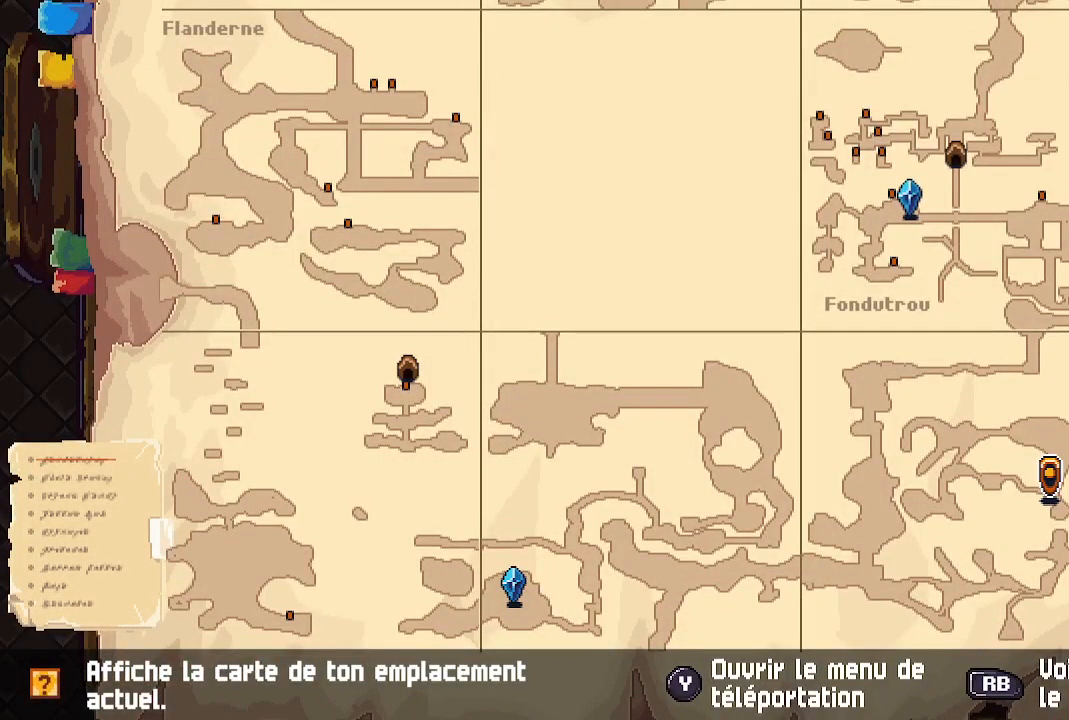
{"dt_ms": 500, "buttons": [], "left_stick": "down-right", "right_stick": "center", "events": [[117, "B", "down"], [200, "B", "up"], [200, "left_stick", "down-right"]]}
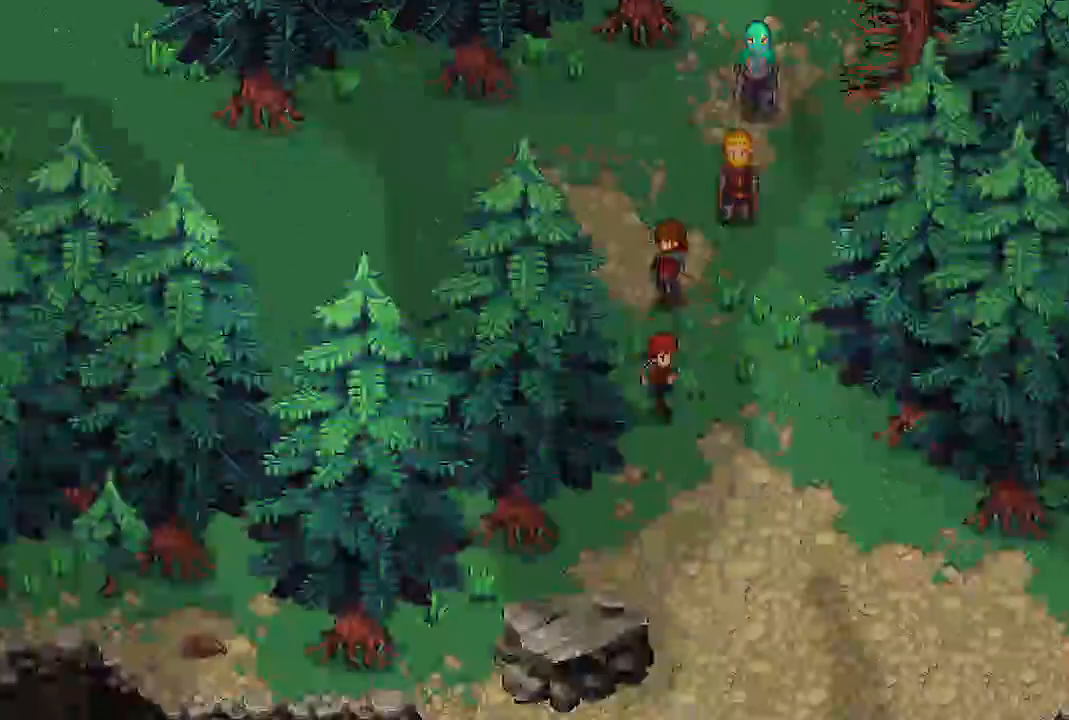
{"dt_ms": 500, "buttons": [], "left_stick": "down-right", "right_stick": "center", "events": []}
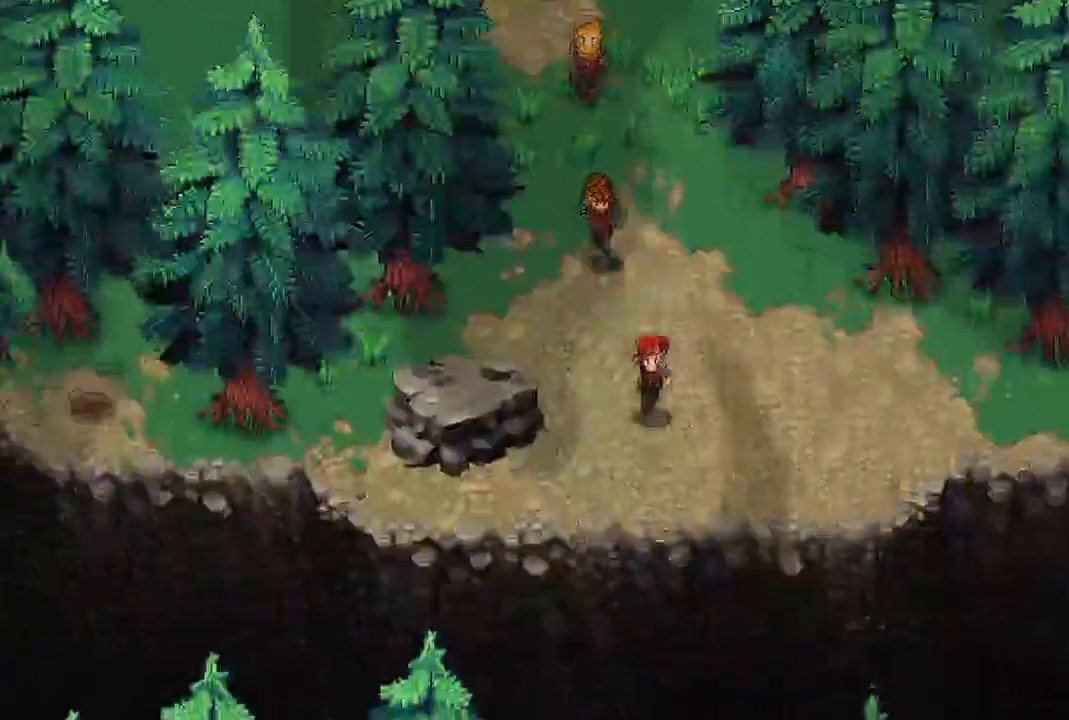
{"dt_ms": 500, "buttons": [], "left_stick": "right", "right_stick": "center", "events": [[350, "left_stick", "right"]]}
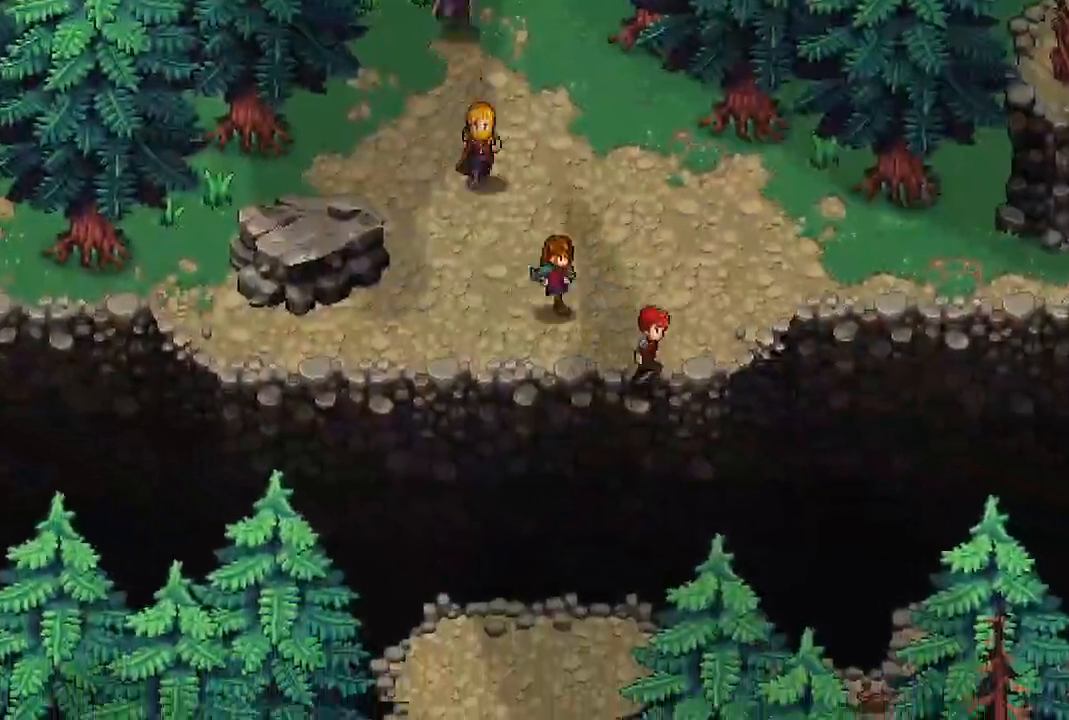
{"dt_ms": 500, "buttons": [], "left_stick": "down-left", "right_stick": "center", "events": [[267, "left_stick", "down-right"], [367, "left_stick", "down"], [467, "left_stick", "down-left"]]}